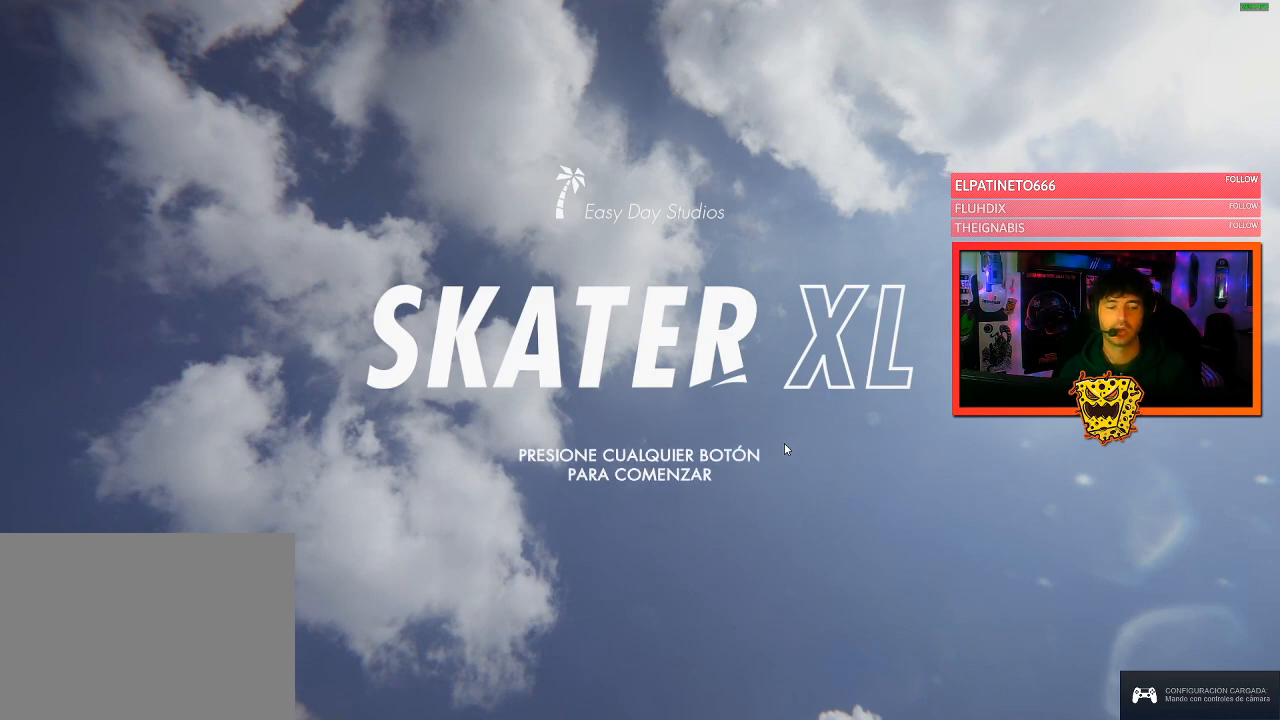
Gameplay with a controller (Xbox layout); each line is a JSON object with the inputs held at the frame after it. "events" lists button and stick changes between this image and that frame as [ms after this image, input, new state], when the widget could be followed in between. Not read: L3 R3.
{"buttons": [], "left_stick": "center", "right_stick": "center", "events": [[250, "right_stick", "up-left"], [350, "right_stick", "center"]]}
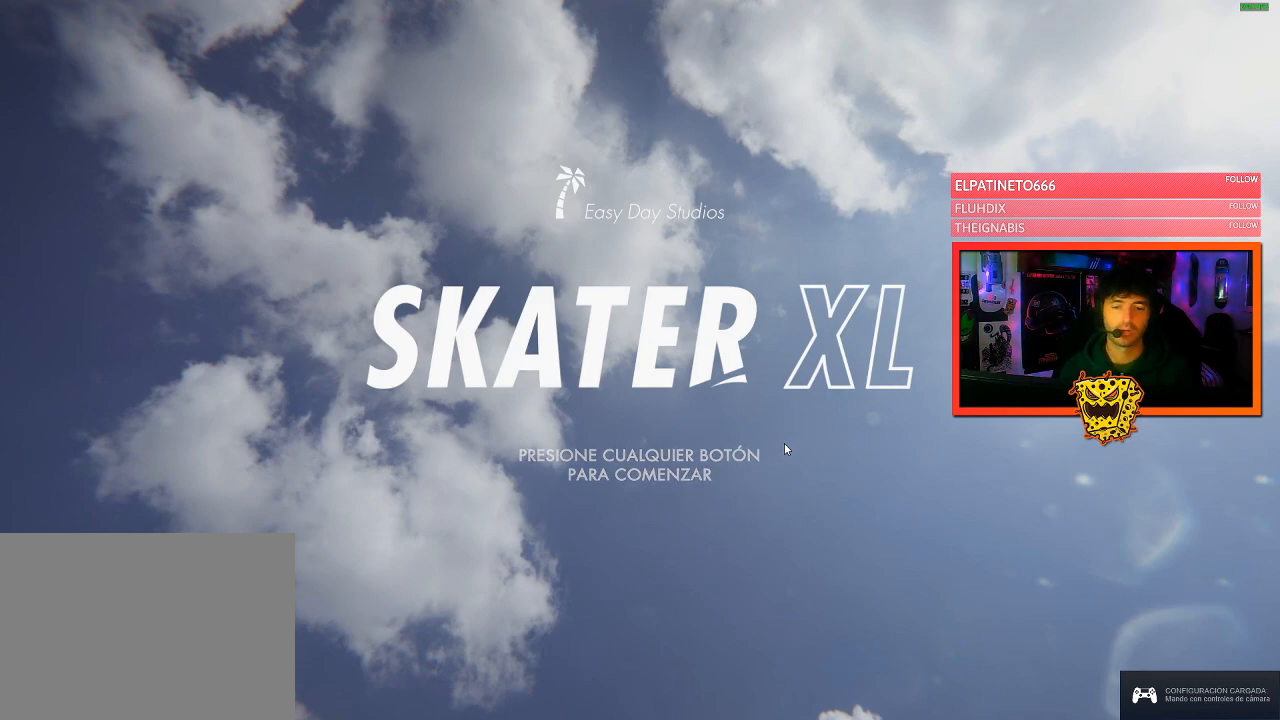
{"buttons": [], "left_stick": "center", "right_stick": "center", "events": []}
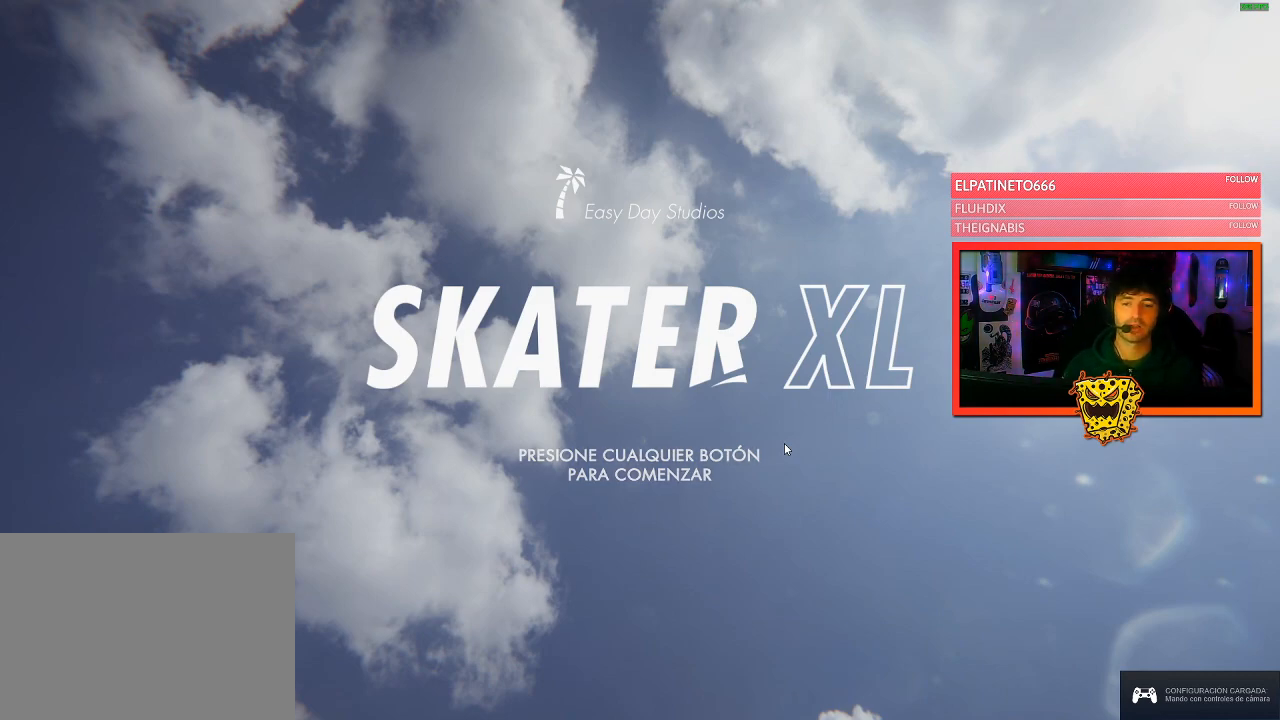
{"buttons": ["A"], "left_stick": "center", "right_stick": "center", "events": [[117, "A", "down"], [267, "A", "up"], [400, "A", "down"]]}
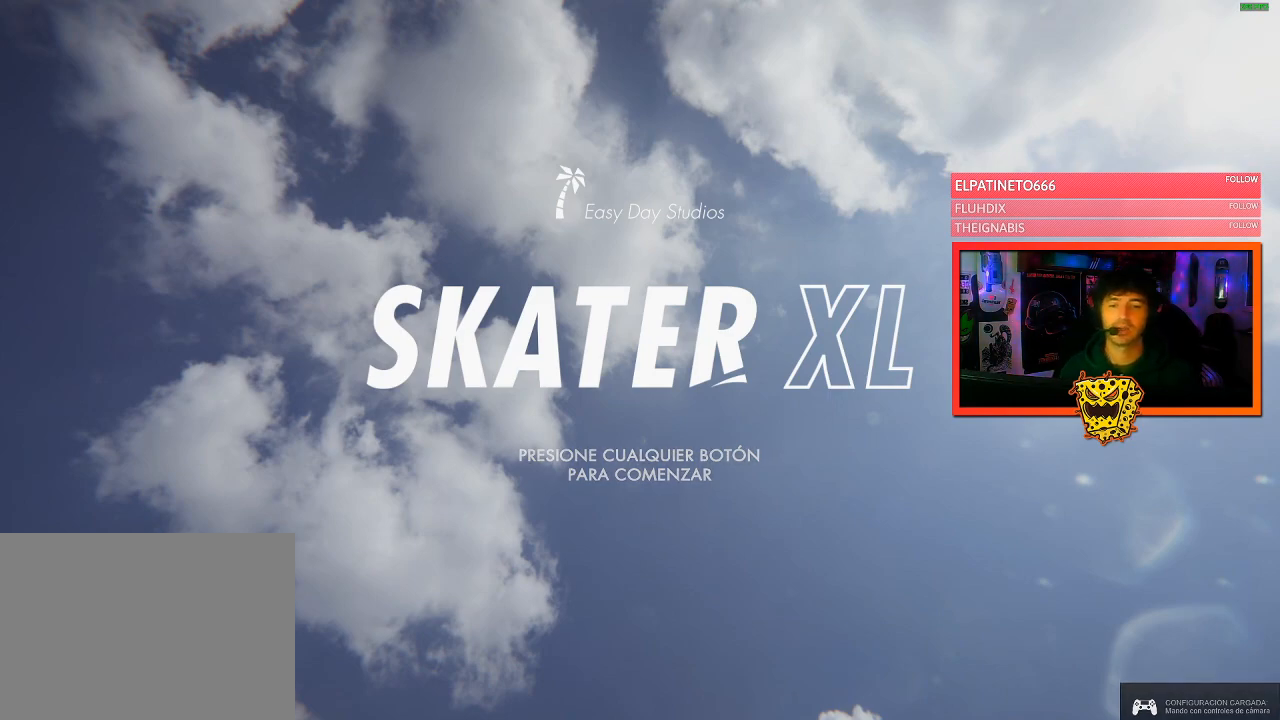
{"buttons": [], "left_stick": "center", "right_stick": "center", "events": [[17, "A", "up"]]}